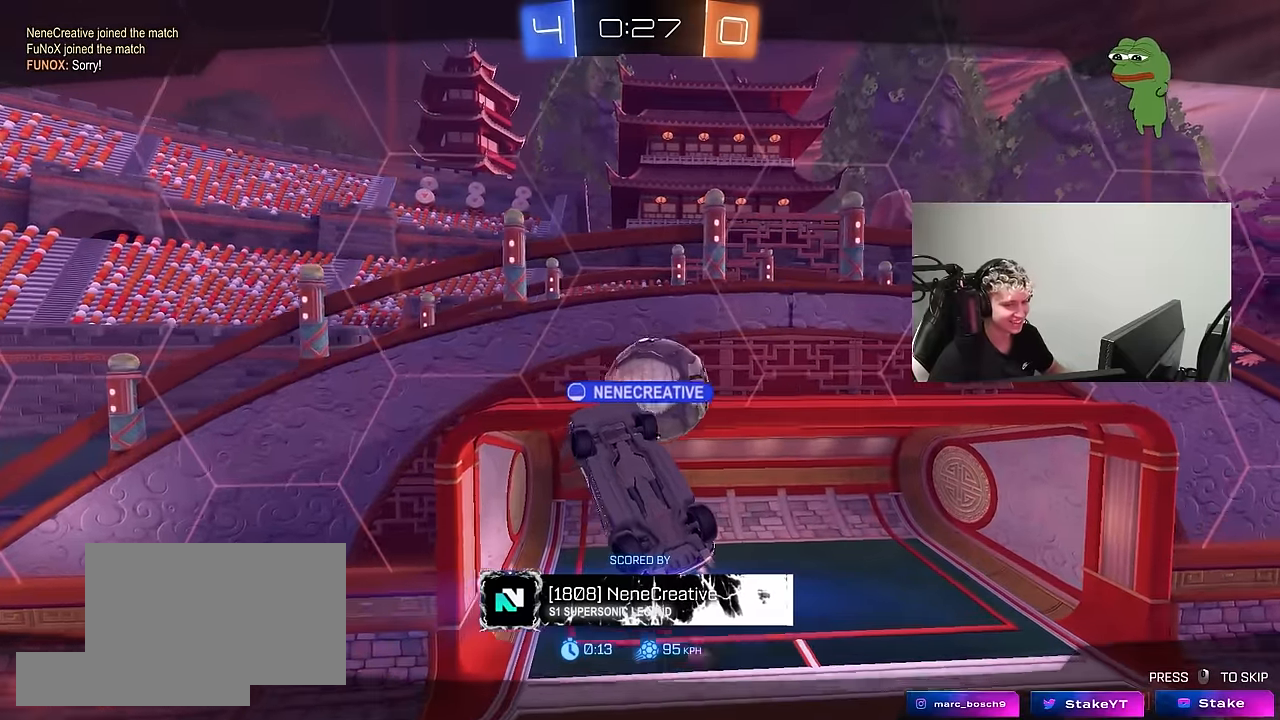
Gameplay with keyboard and mouse; each line is a JSON object with the keys and mouse buttons held at the frame after it. "events" lists presses ("down") and releases ("up") of "1", "2", "3", "4", "5", "a", "alt", "c", "caps_lock", "ctrl", "d", "e", "f", "g", "q", "r", "s", "shift", "space", "t", "tab", "v", "w", "x", "z", "mouse_left", "mouse_wheel" and "mouse_right" between this image and that frame as [ms after this image, input, new state], when the widget could be followed in between. "mouse_left", "mouse_wheel", "mouse_right" = the "left", "wheel", "right" buttons of the "mouse" list. No other keys are recorded. "wheel" means that the mouse wheel is clicked or scrolled. "mouse_move" is the direction in which the mouse moves at that frame (one of eight, or "still"), when it could be read.
{"keys": [], "mouse": [], "mouse_move": "down", "events": []}
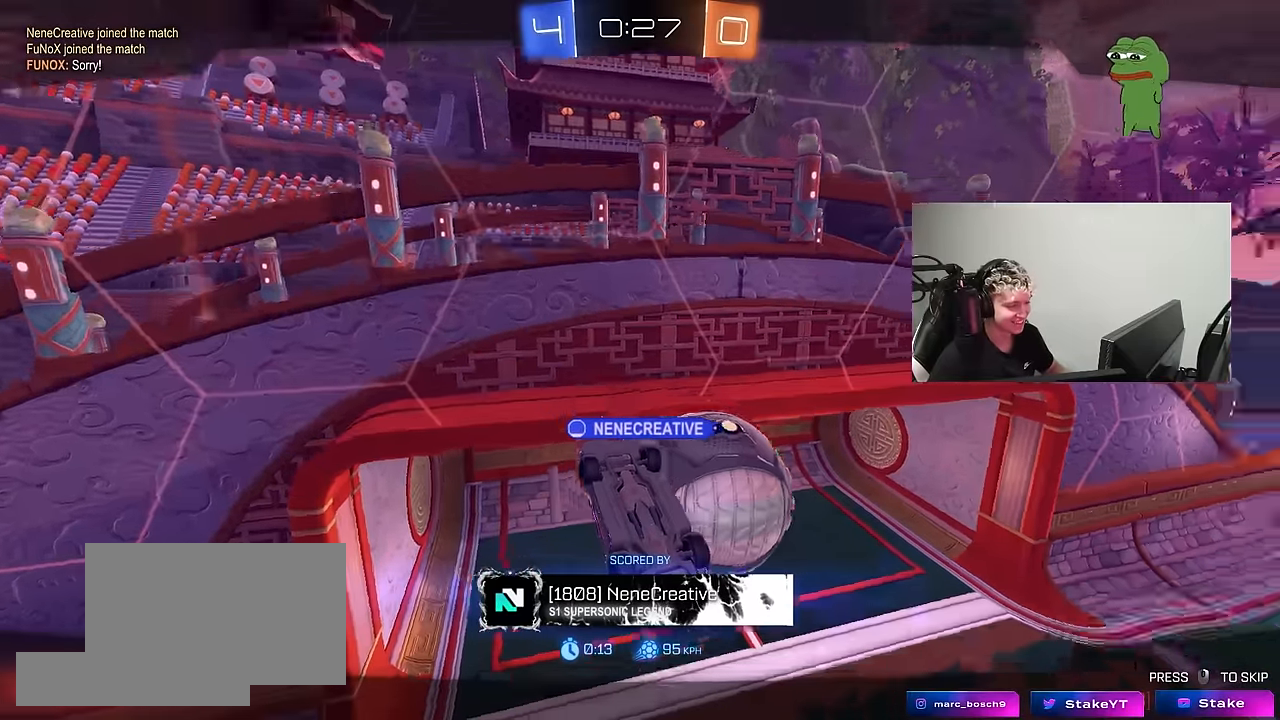
{"keys": [], "mouse": [], "mouse_move": "up", "events": []}
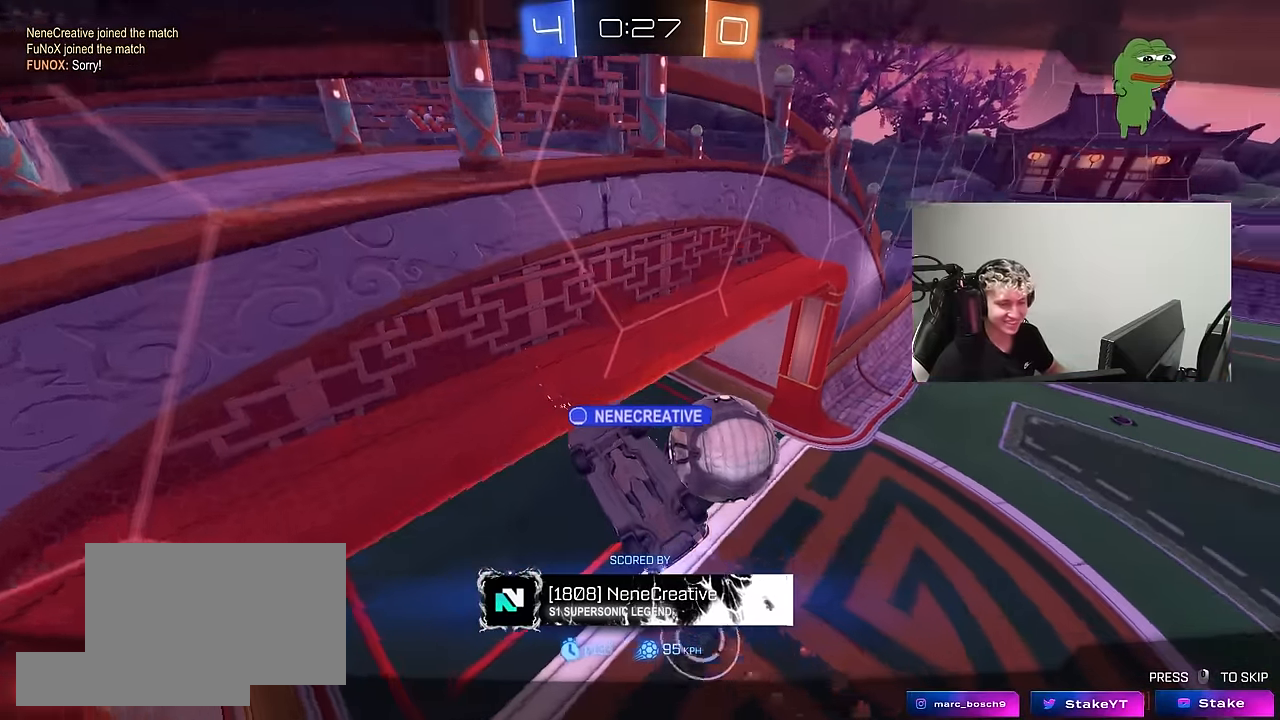
{"keys": [], "mouse": [], "mouse_move": "up", "events": []}
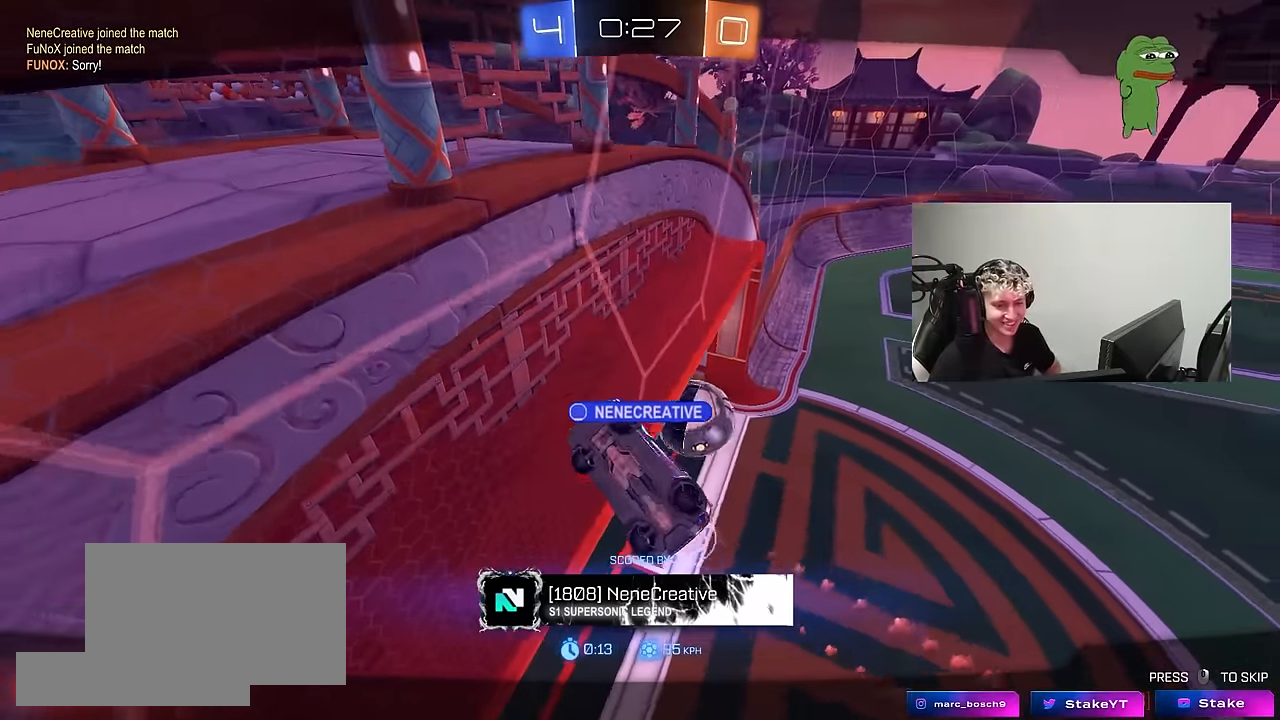
{"keys": [], "mouse": [], "mouse_move": "down", "events": []}
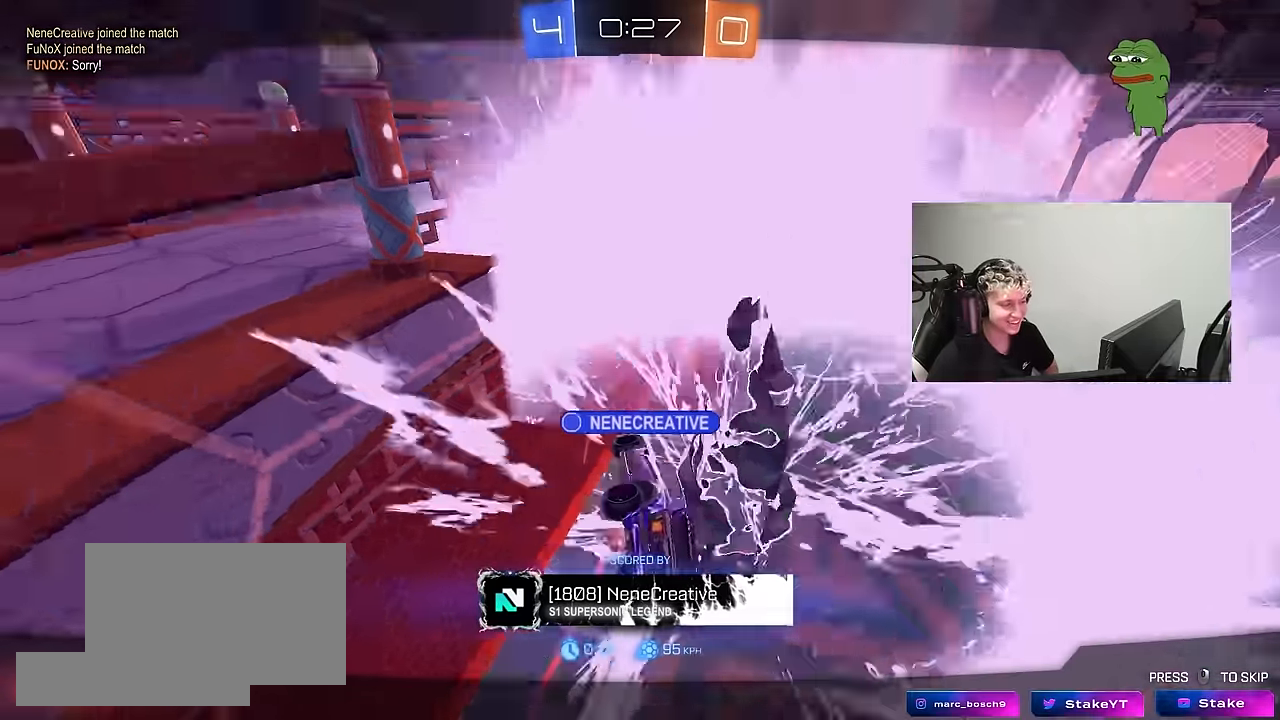
{"keys": [], "mouse": [], "mouse_move": "still", "events": []}
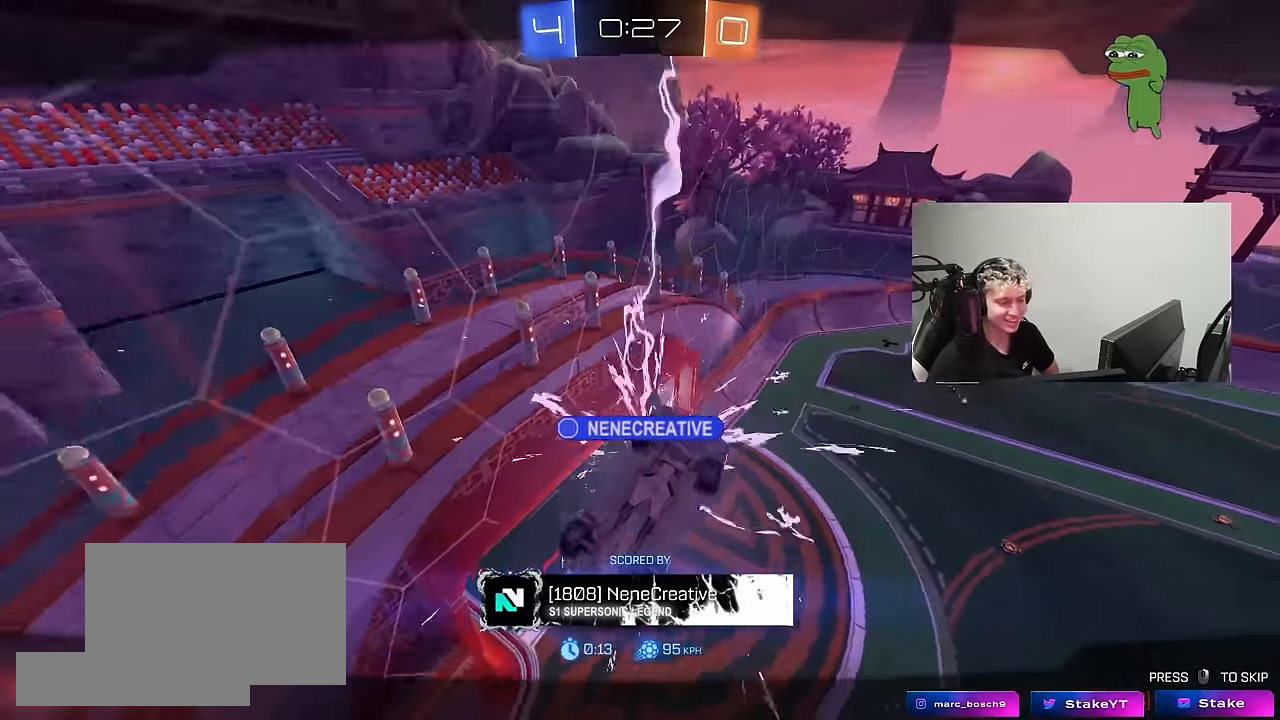
{"keys": [], "mouse": [], "mouse_move": "up", "events": []}
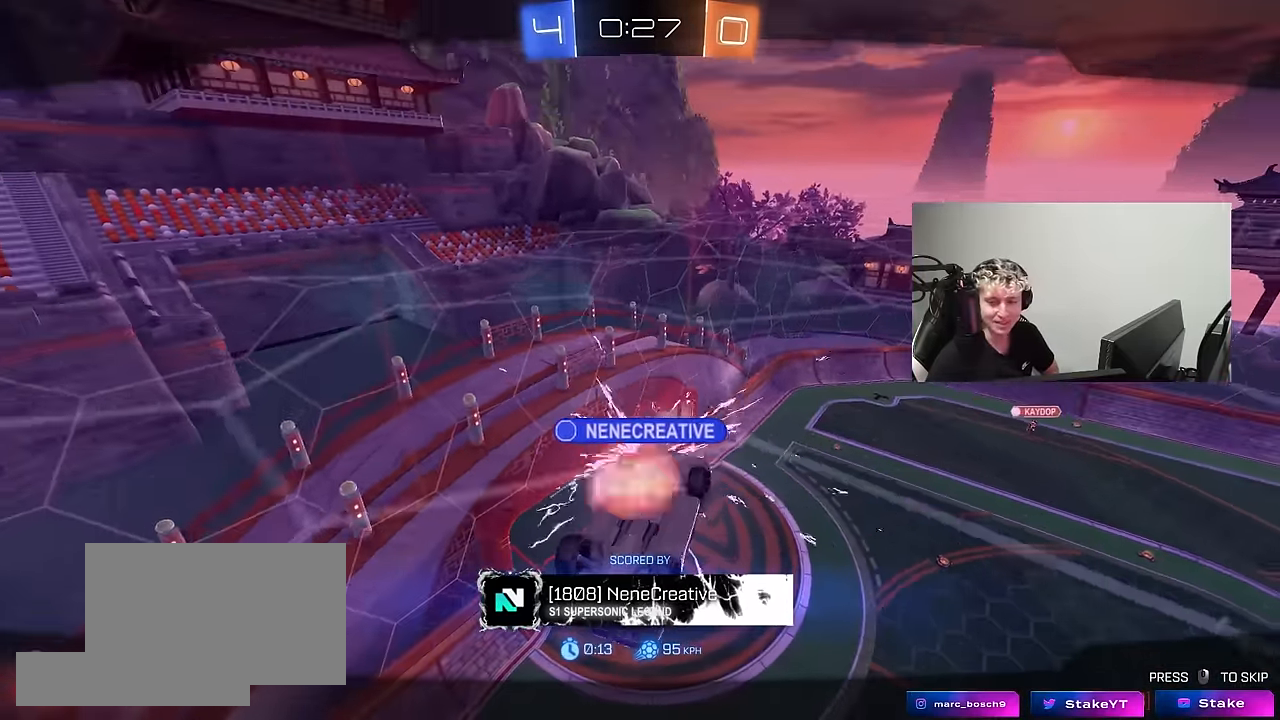
{"keys": [], "mouse": [], "mouse_move": "down", "events": []}
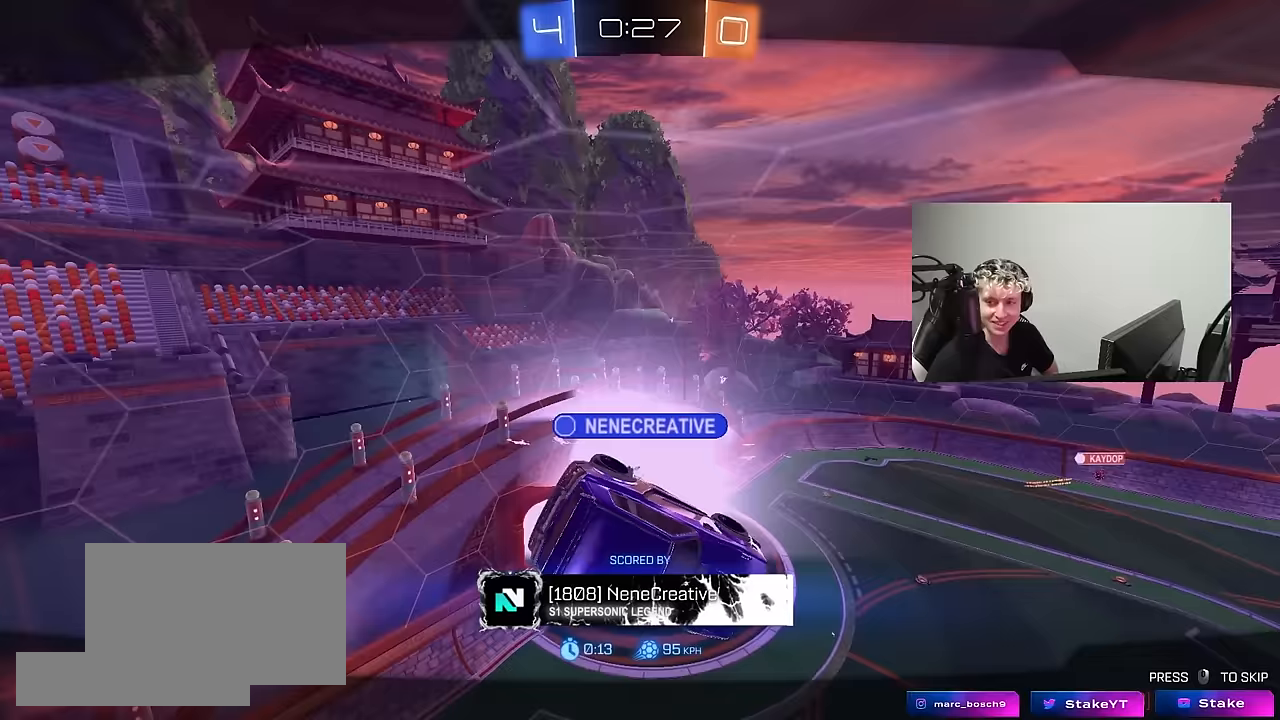
{"keys": [], "mouse": [], "mouse_move": "down", "events": []}
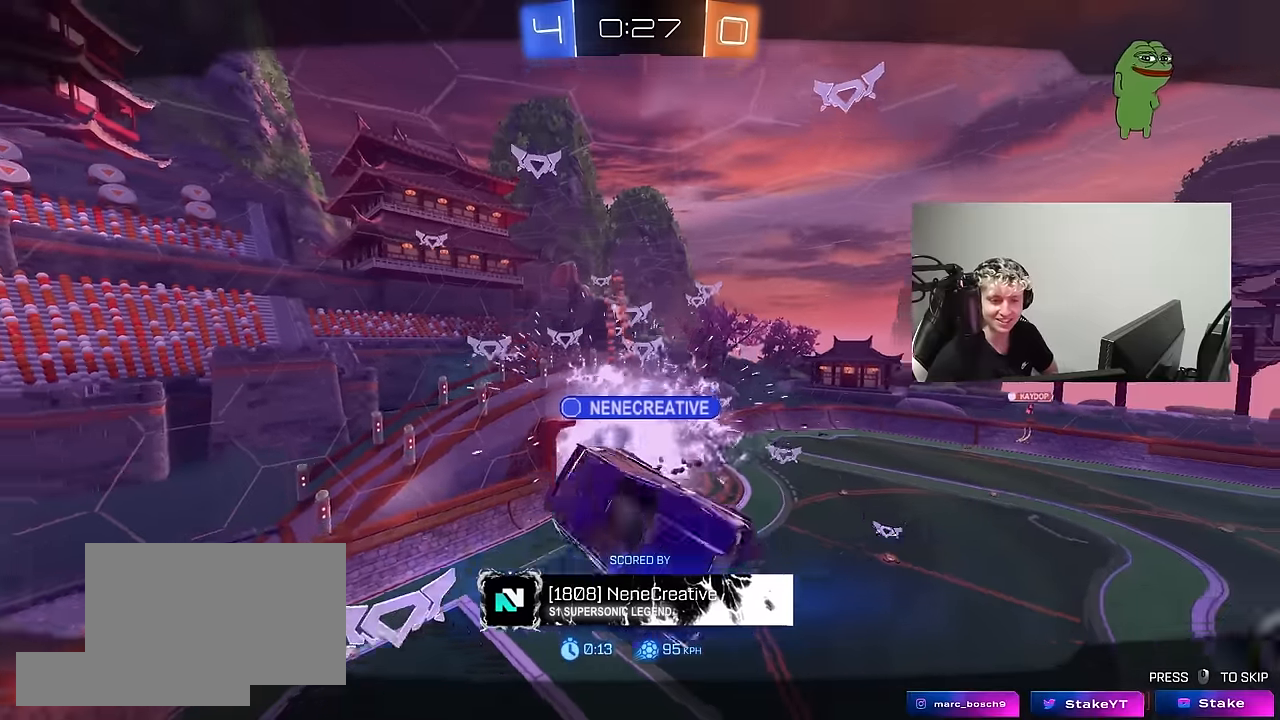
{"keys": [], "mouse": [], "mouse_move": "up", "events": []}
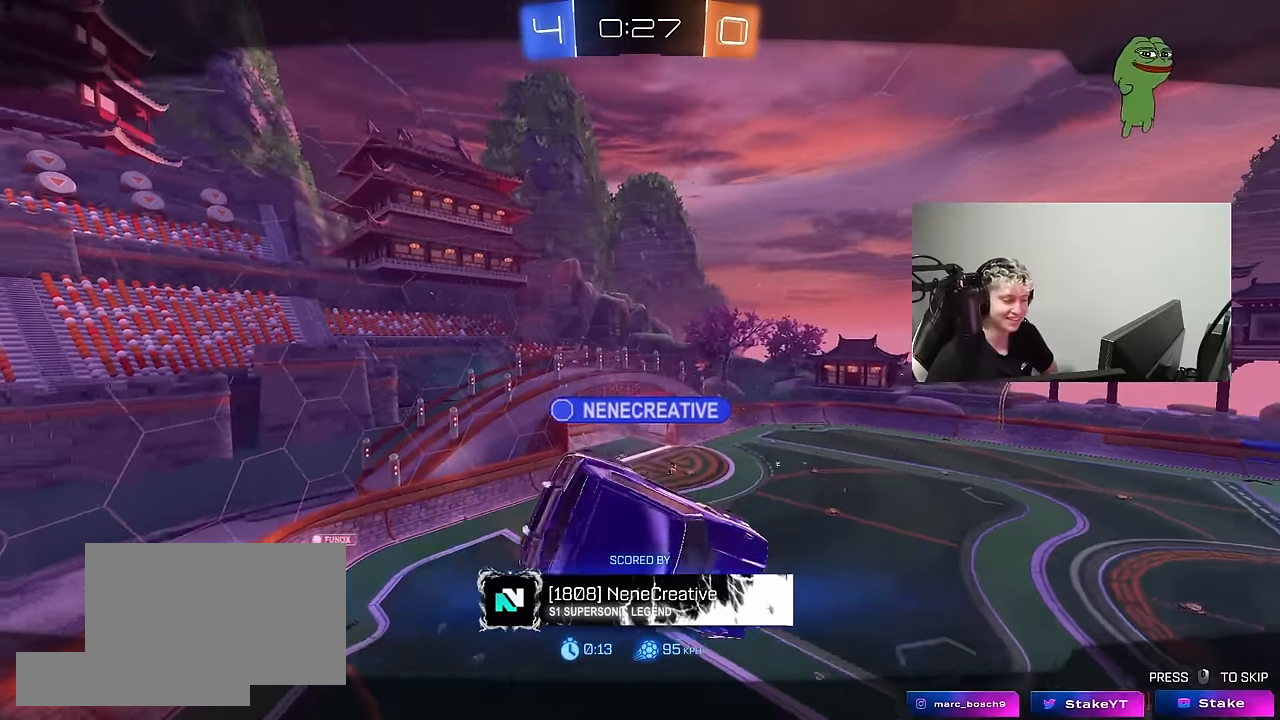
{"keys": [], "mouse": [], "mouse_move": "down", "events": []}
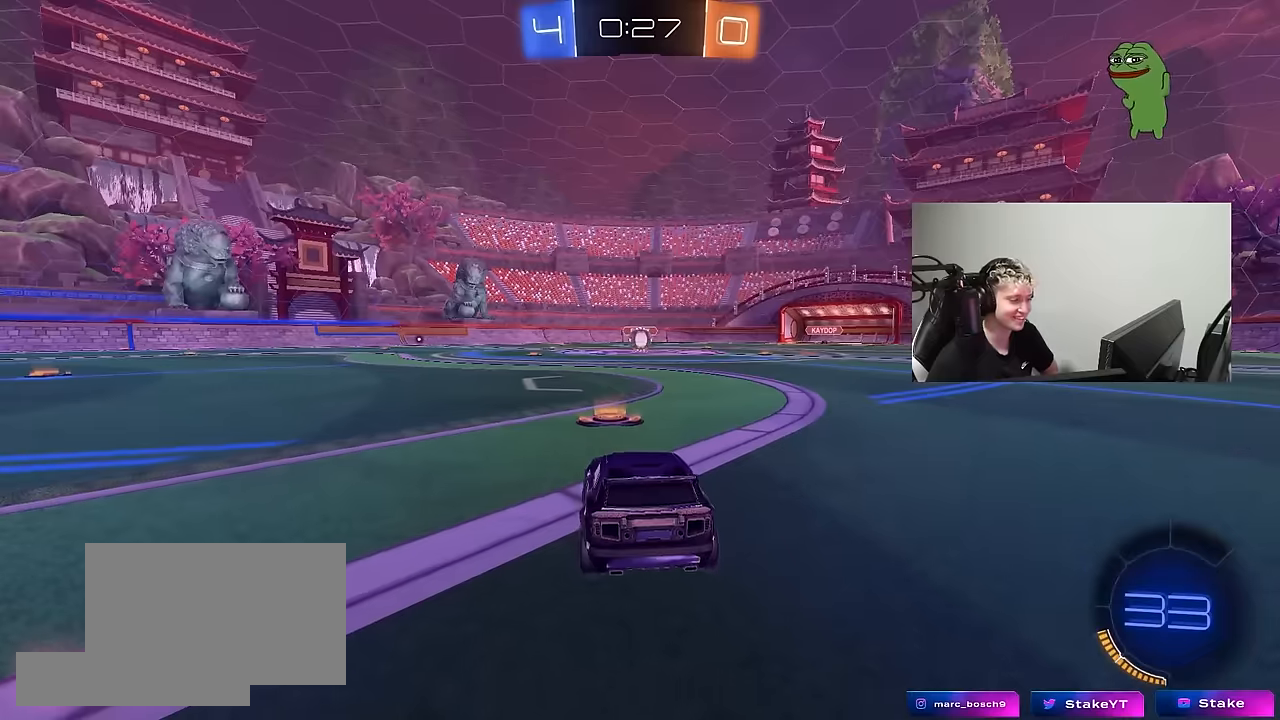
{"keys": [], "mouse": ["wheel"], "mouse_move": "down", "events": [[350, "mouse_wheel", "down"]]}
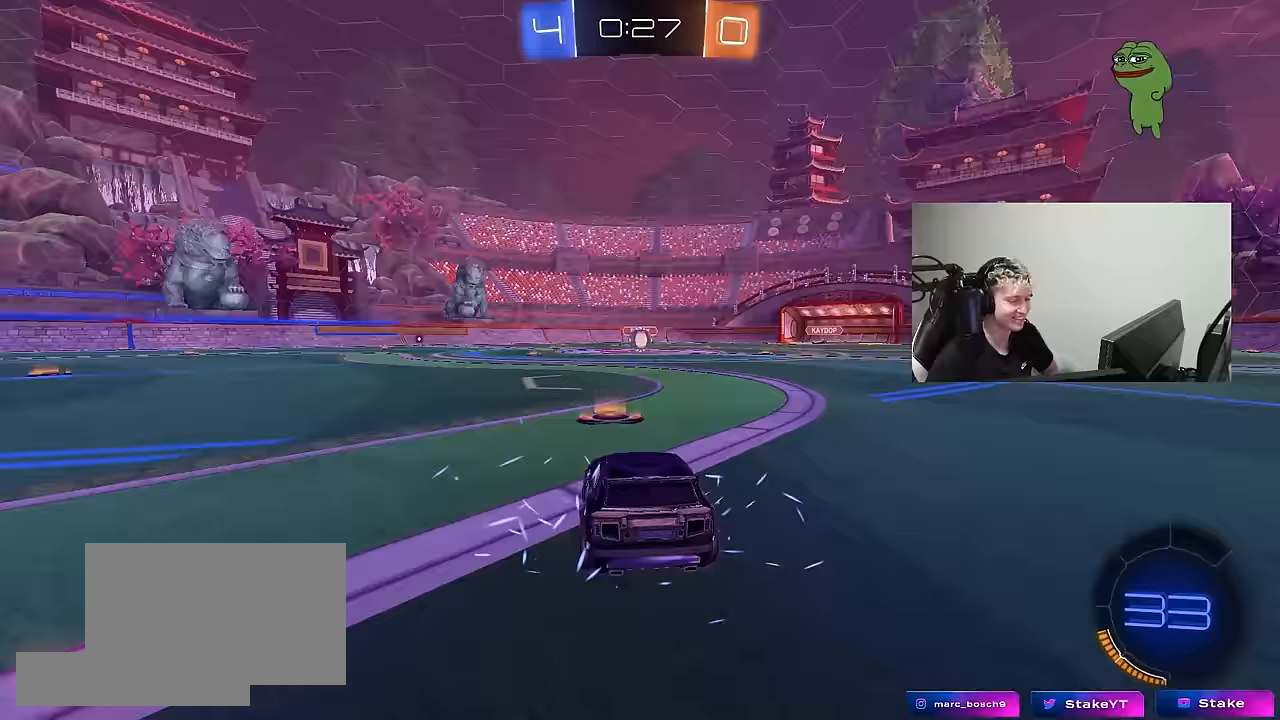
{"keys": [], "mouse": ["wheel"], "mouse_move": "still"}
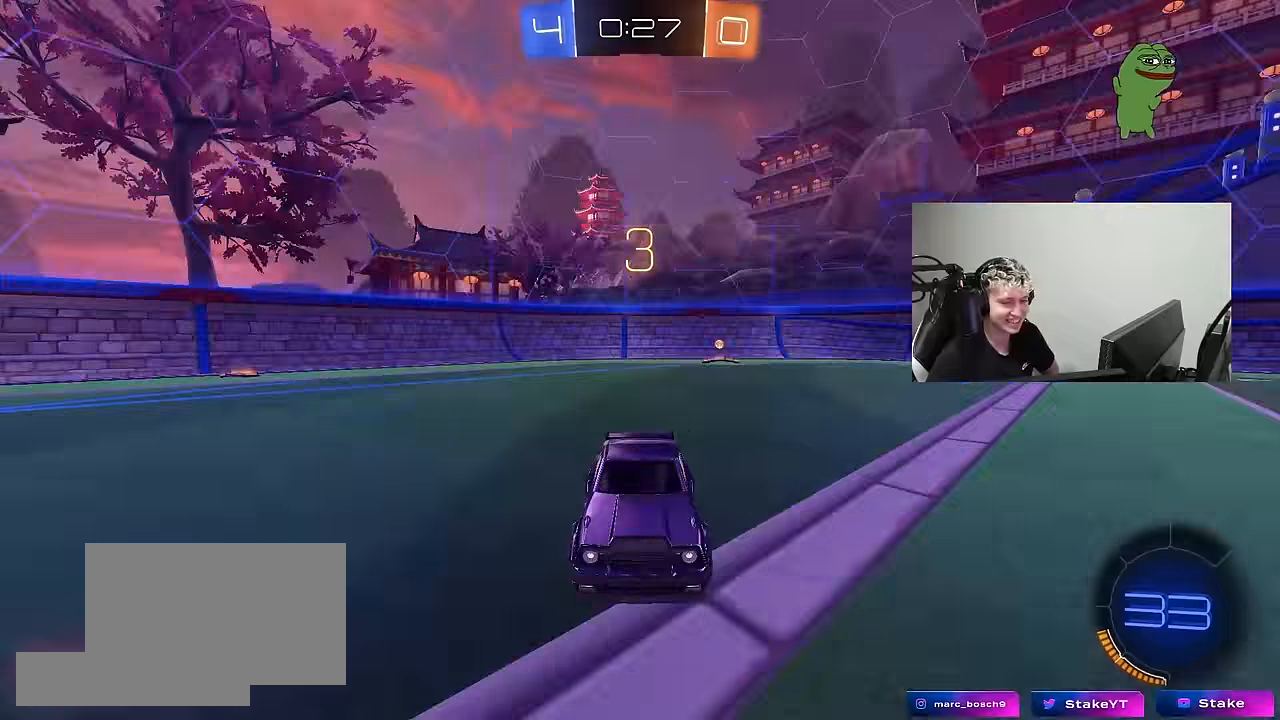
{"keys": [], "mouse": ["wheel"], "mouse_move": "right", "events": [[183, "mouse_wheel", "up"], [383, "mouse_wheel", "down"]]}
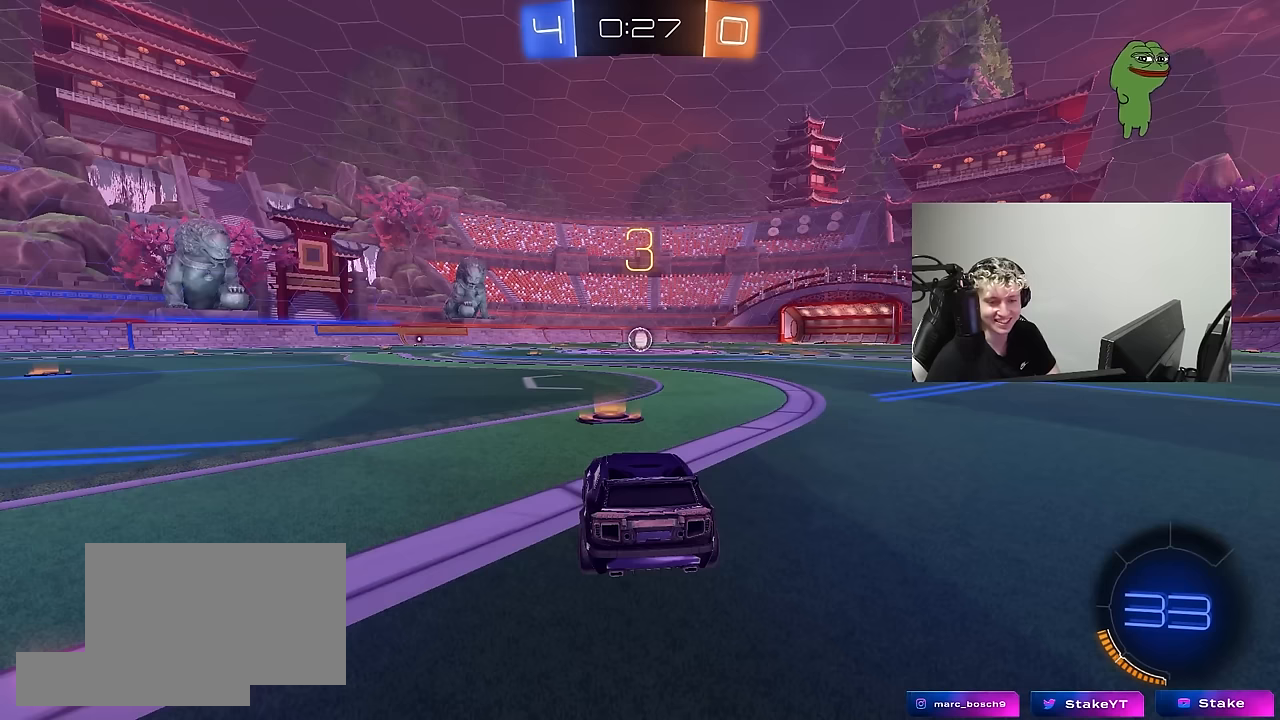
{"keys": [], "mouse": [], "mouse_move": "still", "events": [[17, "mouse_wheel", "up"]]}
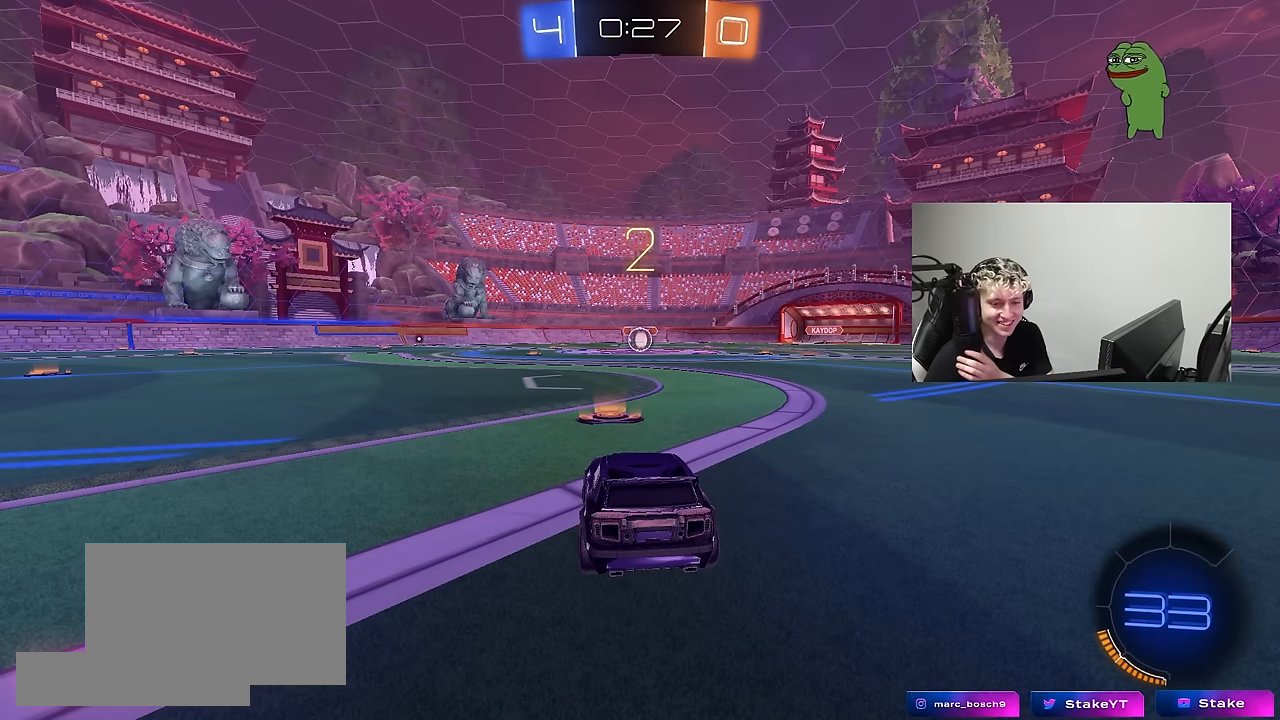
{"keys": [], "mouse": [], "mouse_move": "up", "events": []}
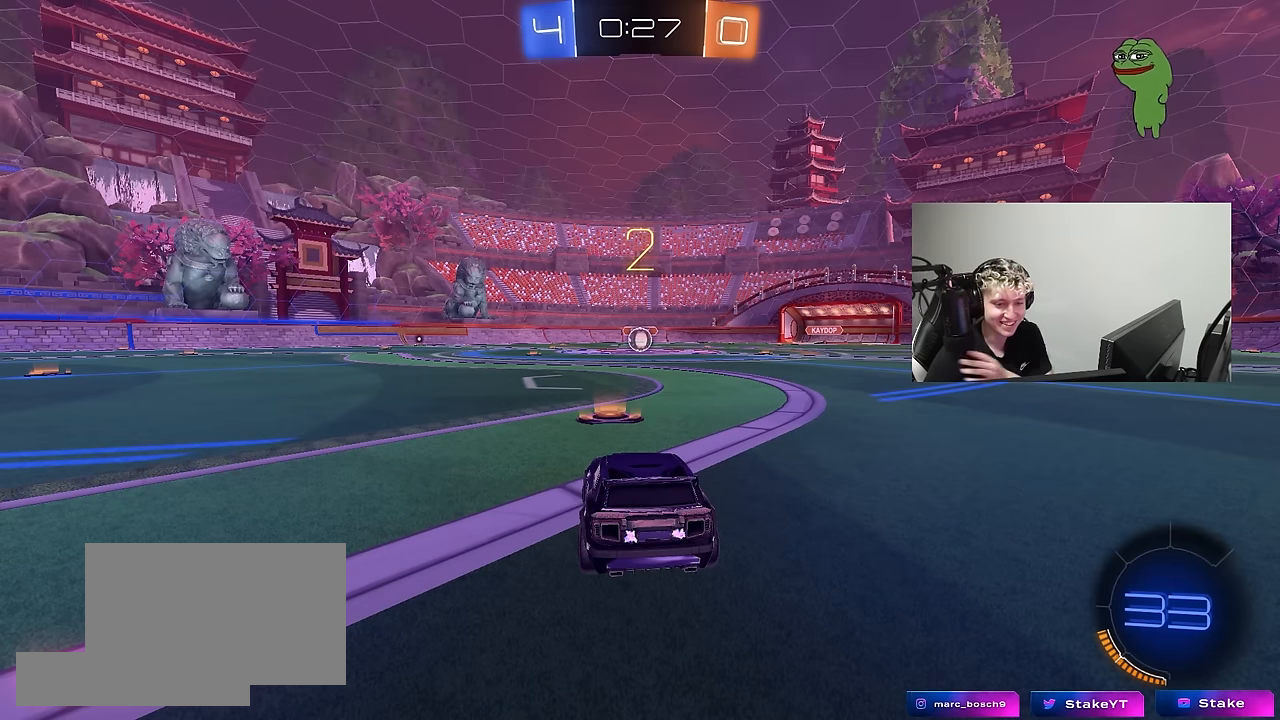
{"keys": [], "mouse": ["left"], "mouse_move": "up", "events": [[150, "mouse_left", "down"]]}
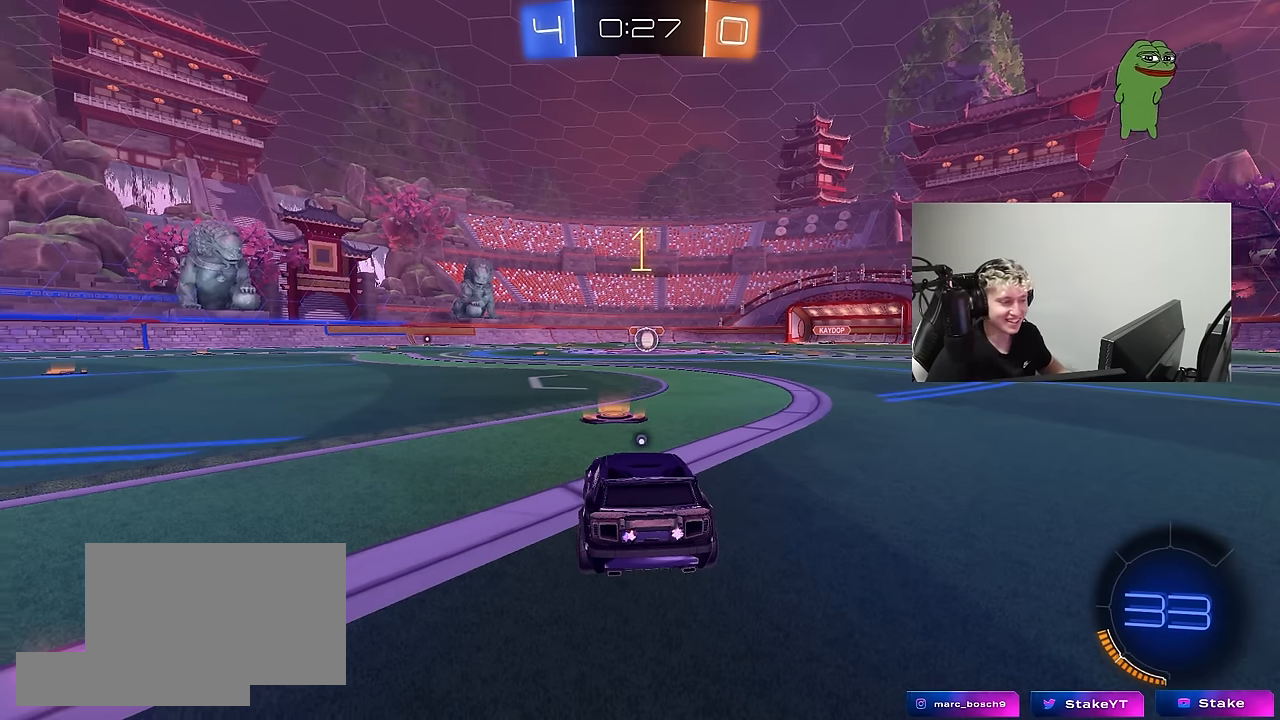
{"keys": ["tab", "w"], "mouse": ["left"], "mouse_move": "down-right", "events": [[17, "space", "down"], [167, "space", "up"], [250, "space", "down"], [250, "tab", "down"], [350, "space", "up"], [483, "w", "down"]]}
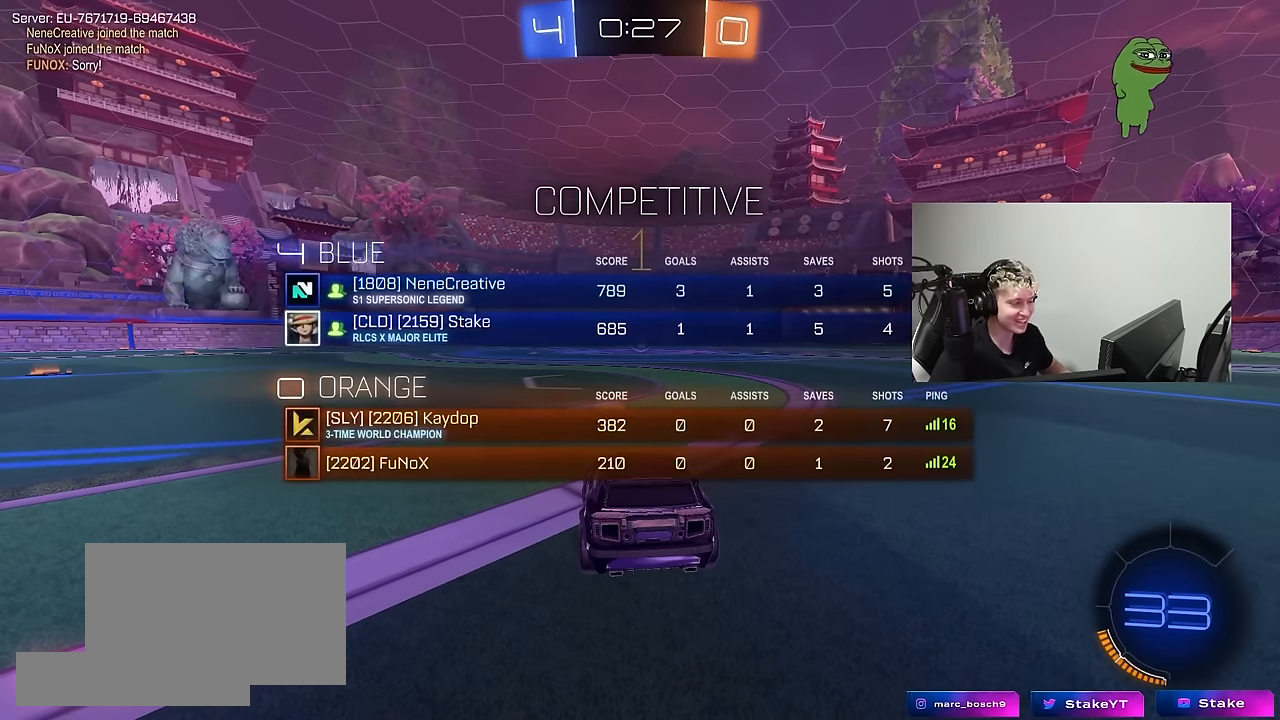
{"keys": ["d", "w"], "mouse": ["left"], "mouse_move": "still", "events": [[33, "tab", "up"], [500, "d", "down"]]}
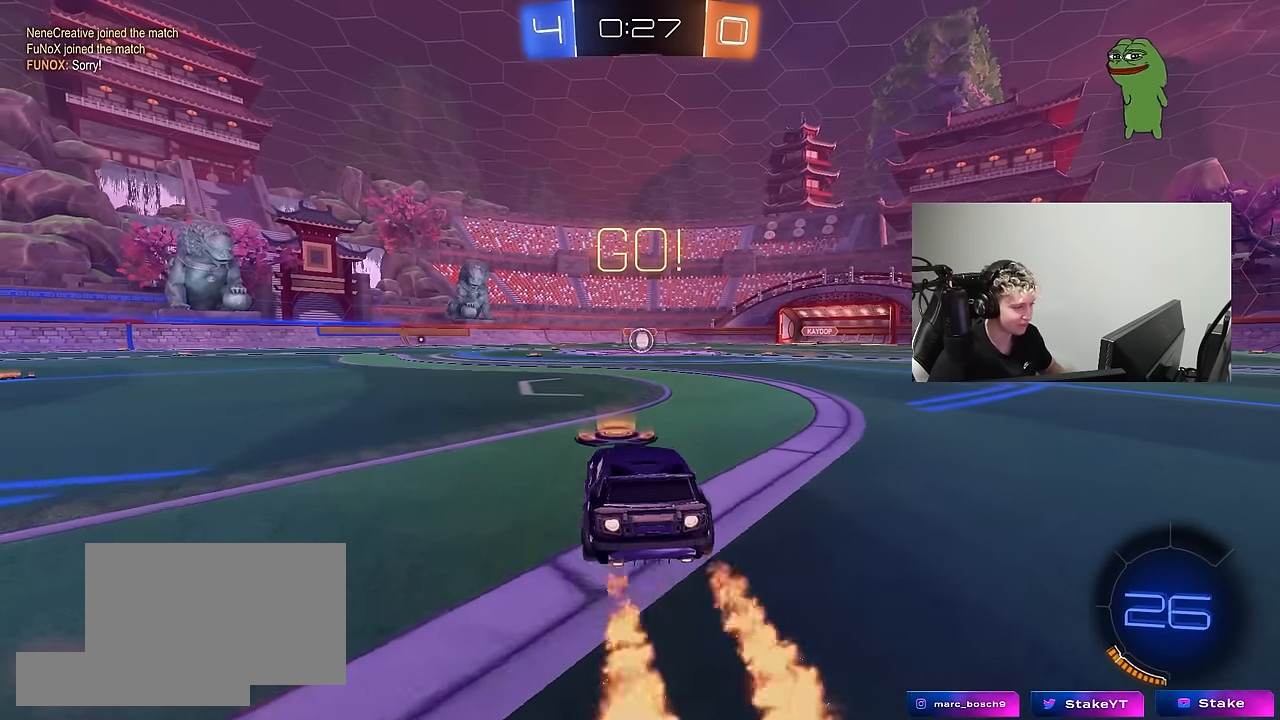
{"keys": ["a", "s", "shift"], "mouse": ["left"], "mouse_move": "still", "events": [[100, "mouse_right", "down"], [133, "d", "up"], [183, "a", "down"], [183, "mouse_right", "up"], [183, "shift", "down"], [233, "mouse_right", "down"], [283, "s", "down"], [283, "w", "up"], [333, "mouse_right", "up"]]}
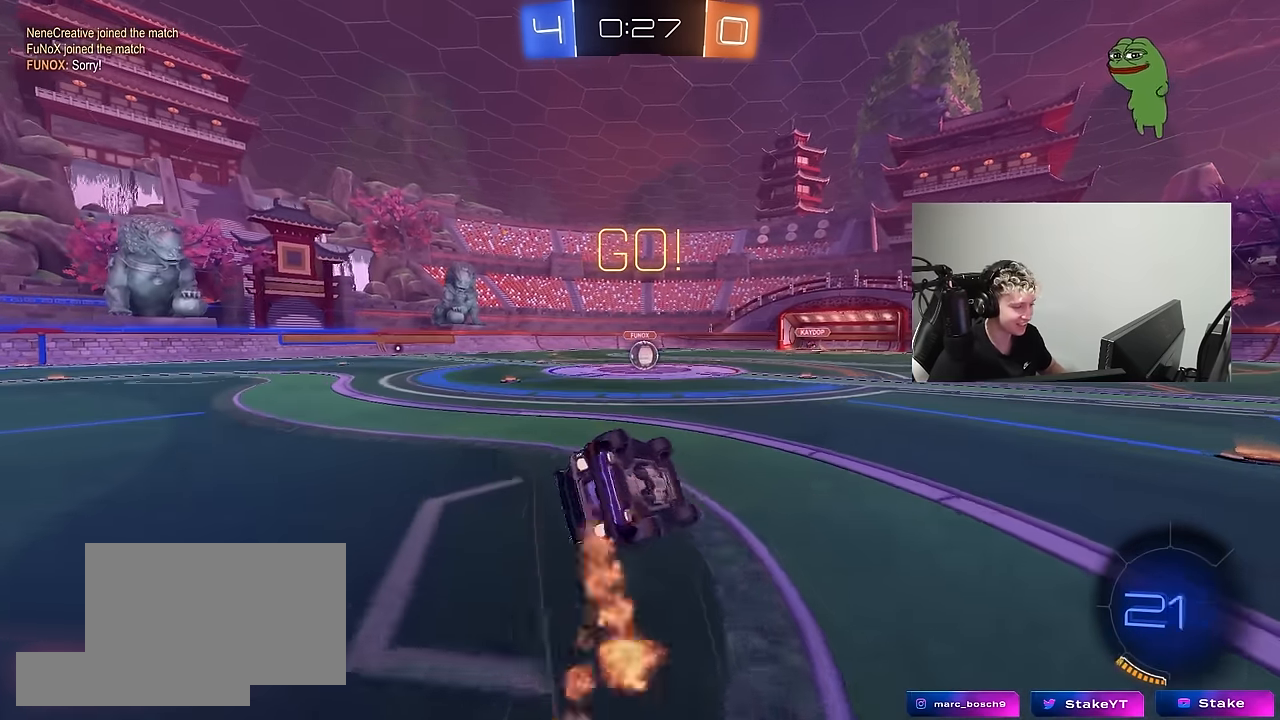
{"keys": ["a", "s", "shift"], "mouse": ["left"], "mouse_move": "still", "events": [[200, "s", "up"], [300, "s", "down"]]}
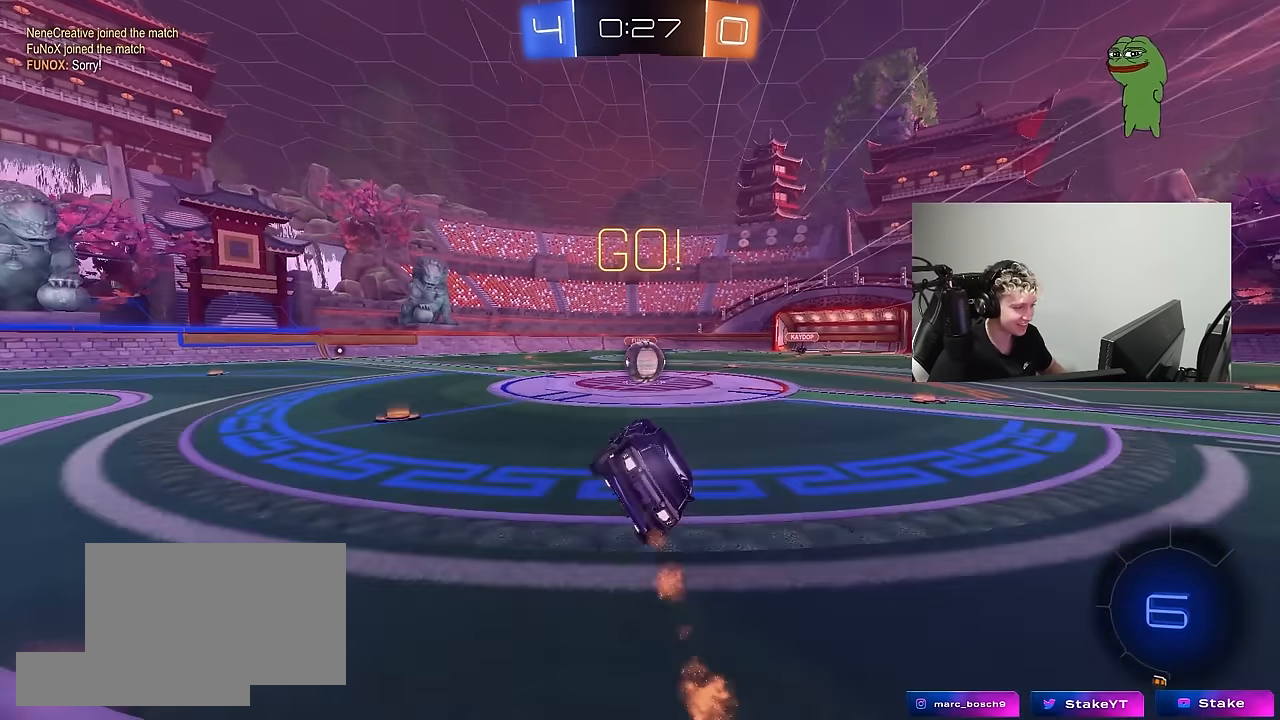
{"keys": ["a", "shift", "w"], "mouse": ["right"], "mouse_move": "down-left", "events": [[33, "mouse_left", "up"], [33, "shift", "up"], [83, "a", "up"], [83, "s", "up"], [367, "d", "down"], [417, "mouse_right", "down"], [450, "d", "up"], [500, "a", "down"], [500, "shift", "down"], [500, "w", "down"]]}
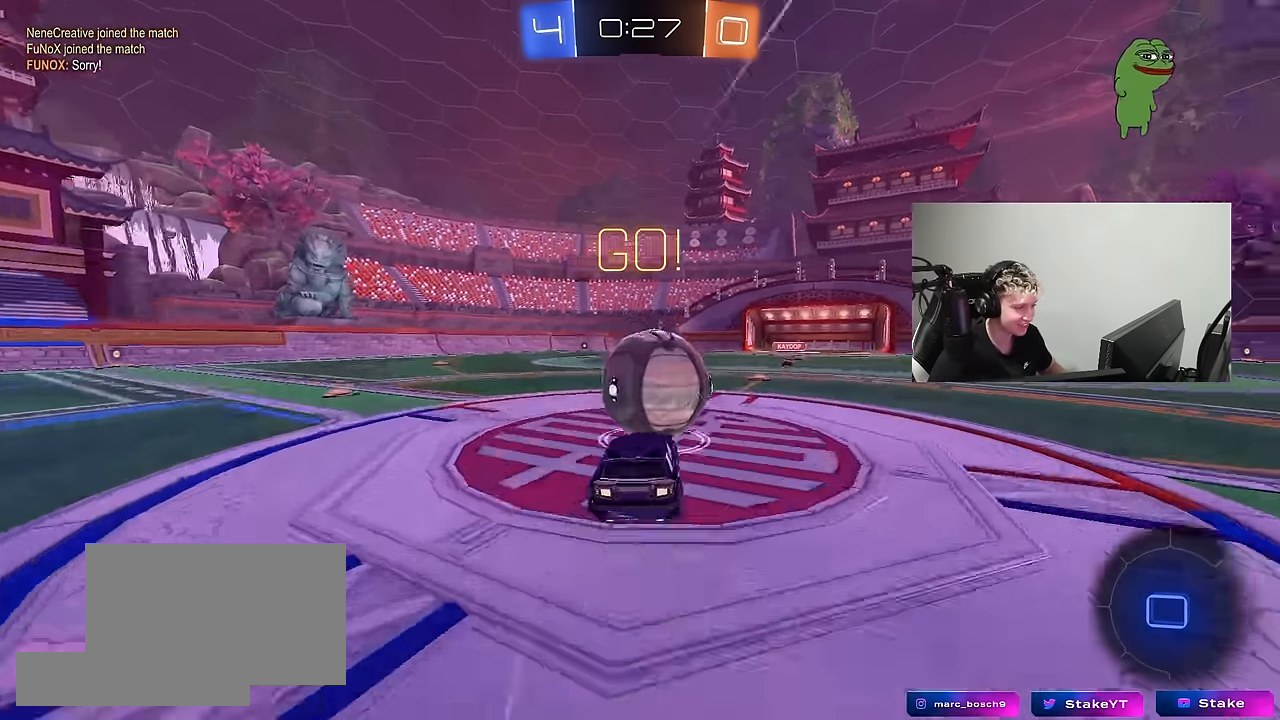
{"keys": ["a", "shift"], "mouse": [], "mouse_move": "still", "events": [[100, "mouse_right", "up"], [150, "mouse_right", "down"], [233, "s", "down"], [233, "w", "up"], [383, "mouse_right", "up"], [467, "s", "up"]]}
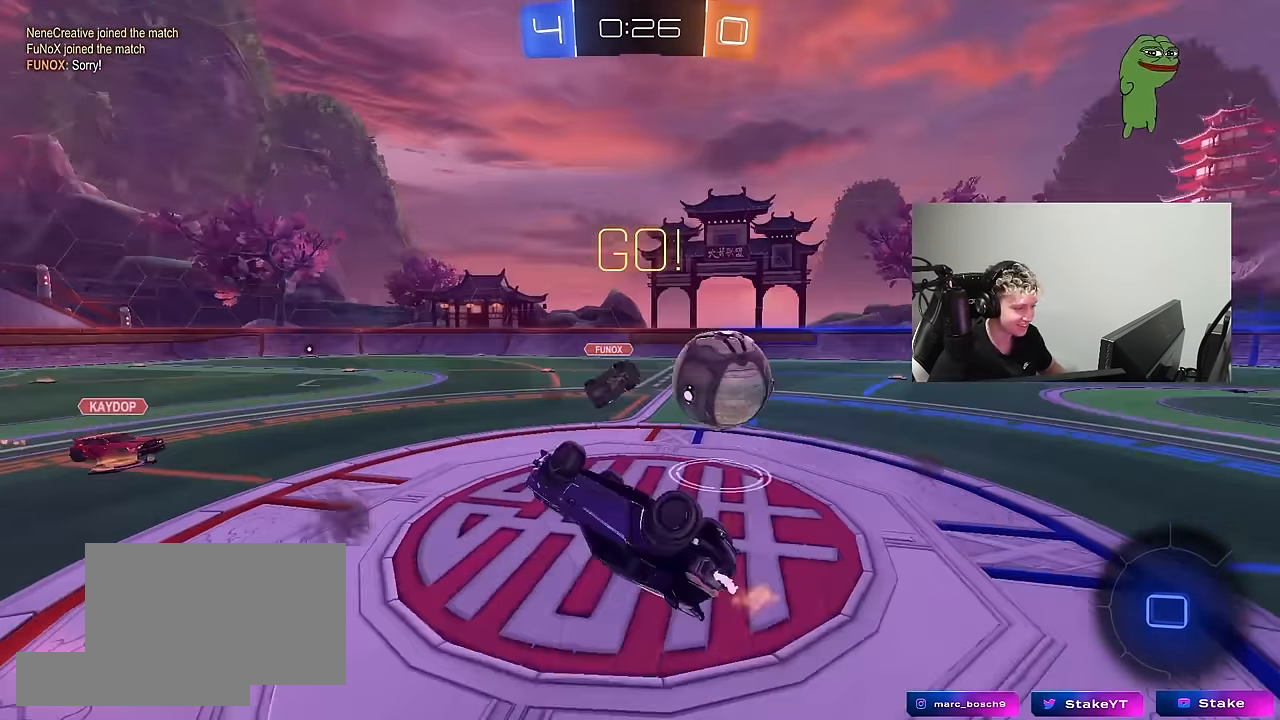
{"keys": [], "mouse": [], "mouse_move": "still", "events": [[117, "w", "down"], [250, "shift", "up"], [350, "a", "up"], [350, "w", "up"]]}
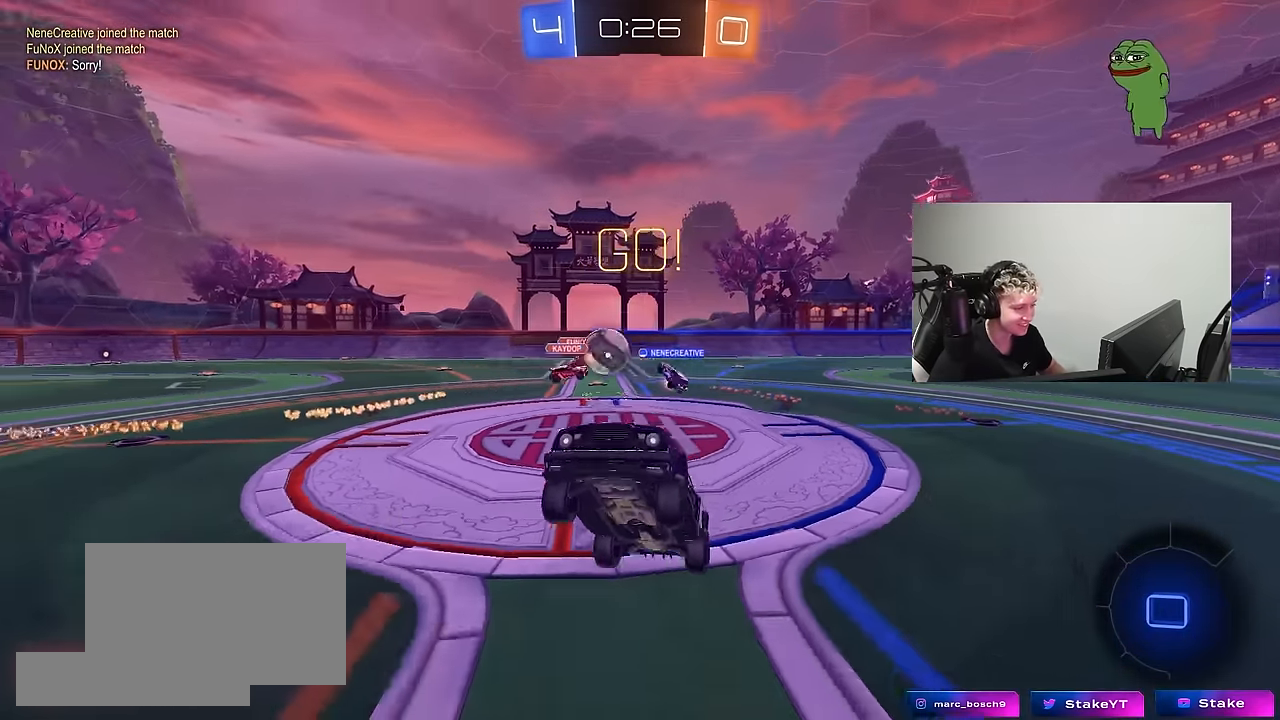
{"keys": ["a", "shift", "w"], "mouse": [], "mouse_move": "still", "events": [[33, "a", "down"], [133, "w", "down"], [167, "a", "up"], [167, "w", "up"], [267, "a", "down"], [267, "w", "down"], [450, "shift", "down"]]}
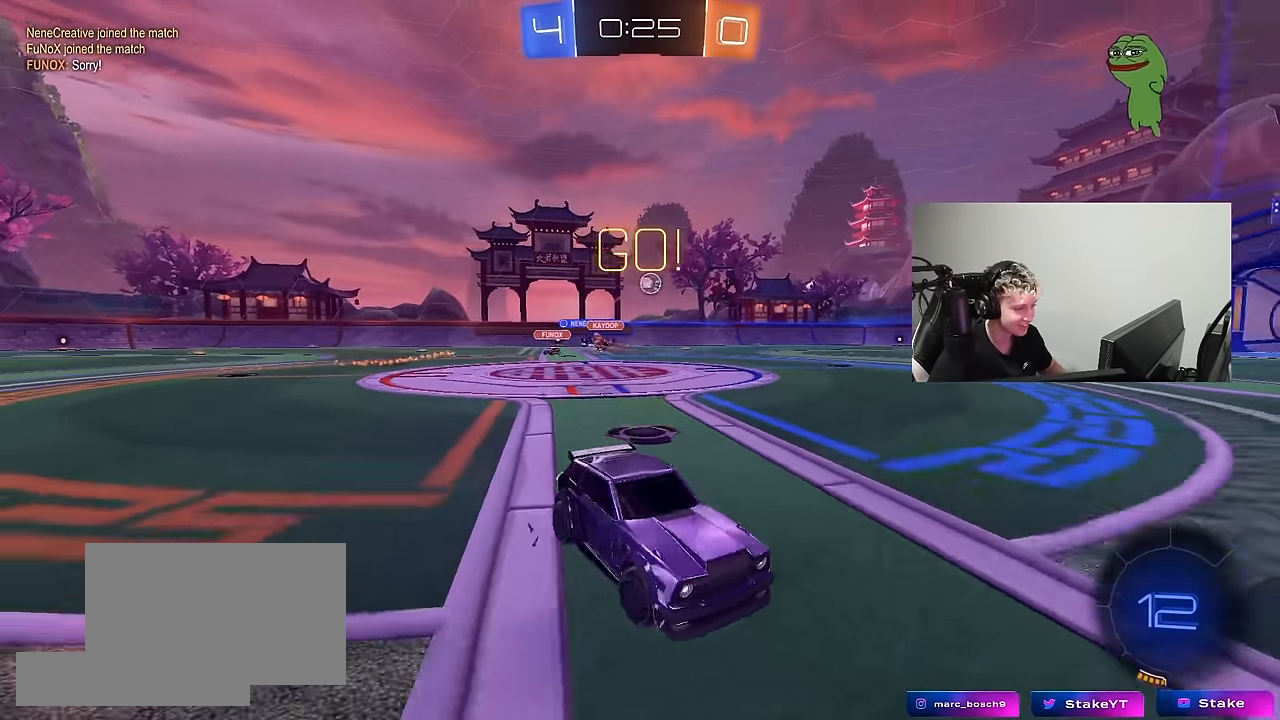
{"keys": ["a", "w"], "mouse": [], "mouse_move": "still", "events": [[50, "shift", "up"], [183, "space", "down"], [283, "a", "up"], [333, "a", "down"], [333, "space", "up"]]}
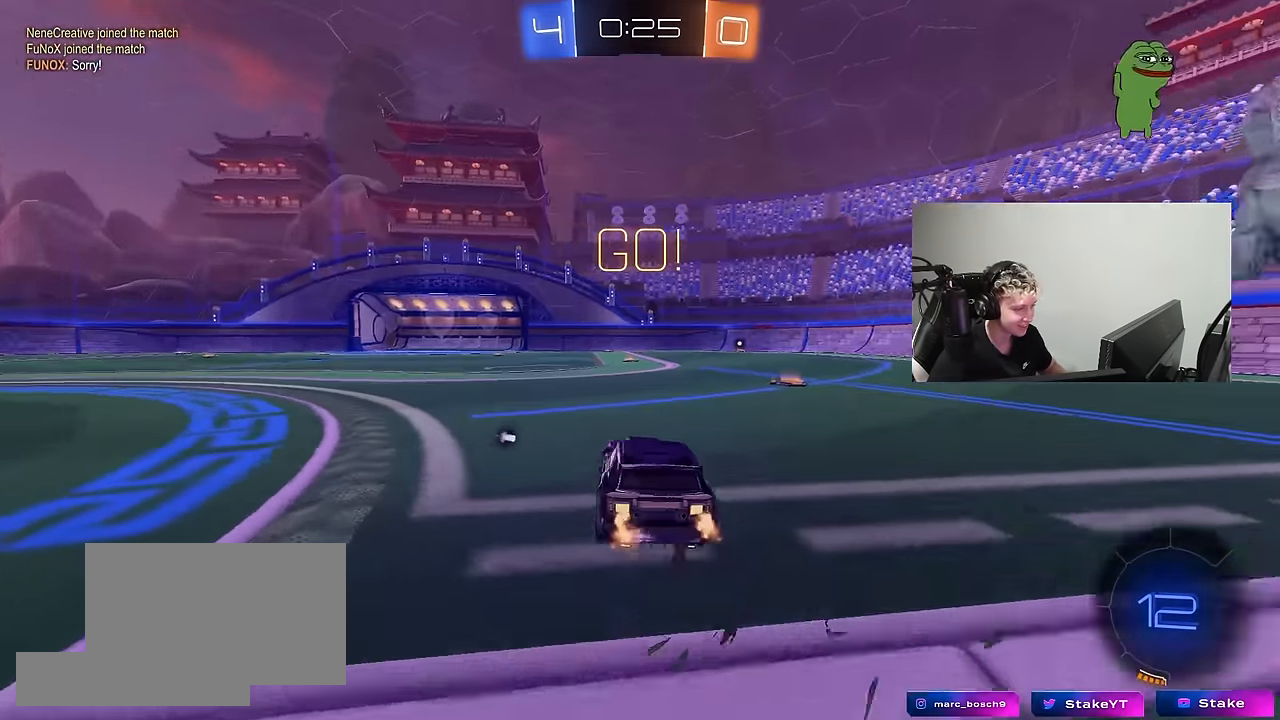
{"keys": ["a", "s", "shift"], "mouse": ["left", "right"], "mouse_move": "down", "events": [[67, "a", "up"], [117, "mouse_left", "down"], [200, "mouse_right", "down"], [250, "a", "down"], [250, "space", "down"], [300, "mouse_right", "up"], [300, "shift", "down"], [350, "mouse_right", "down"], [350, "space", "up"], [383, "s", "down"], [383, "w", "up"]]}
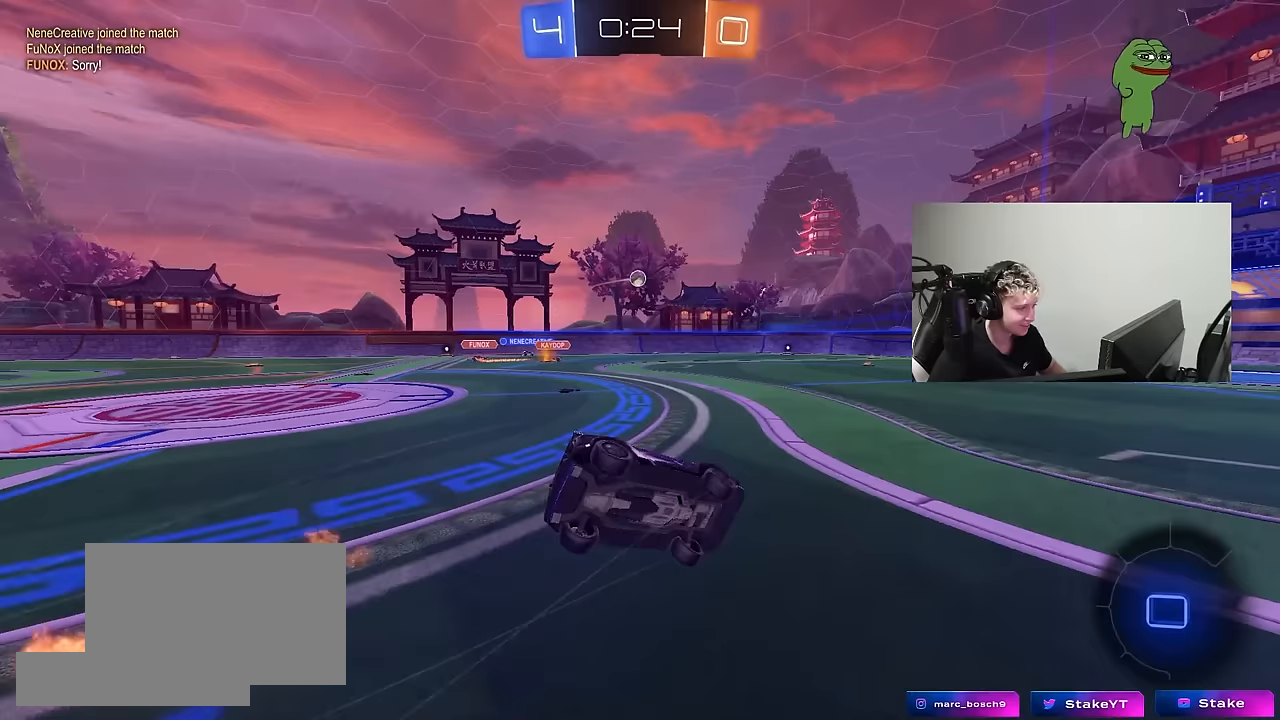
{"keys": ["a", "s", "shift"], "mouse": [], "mouse_move": "still", "events": [[33, "mouse_right", "up"], [83, "mouse_left", "up"], [267, "s", "up"], [367, "s", "down"]]}
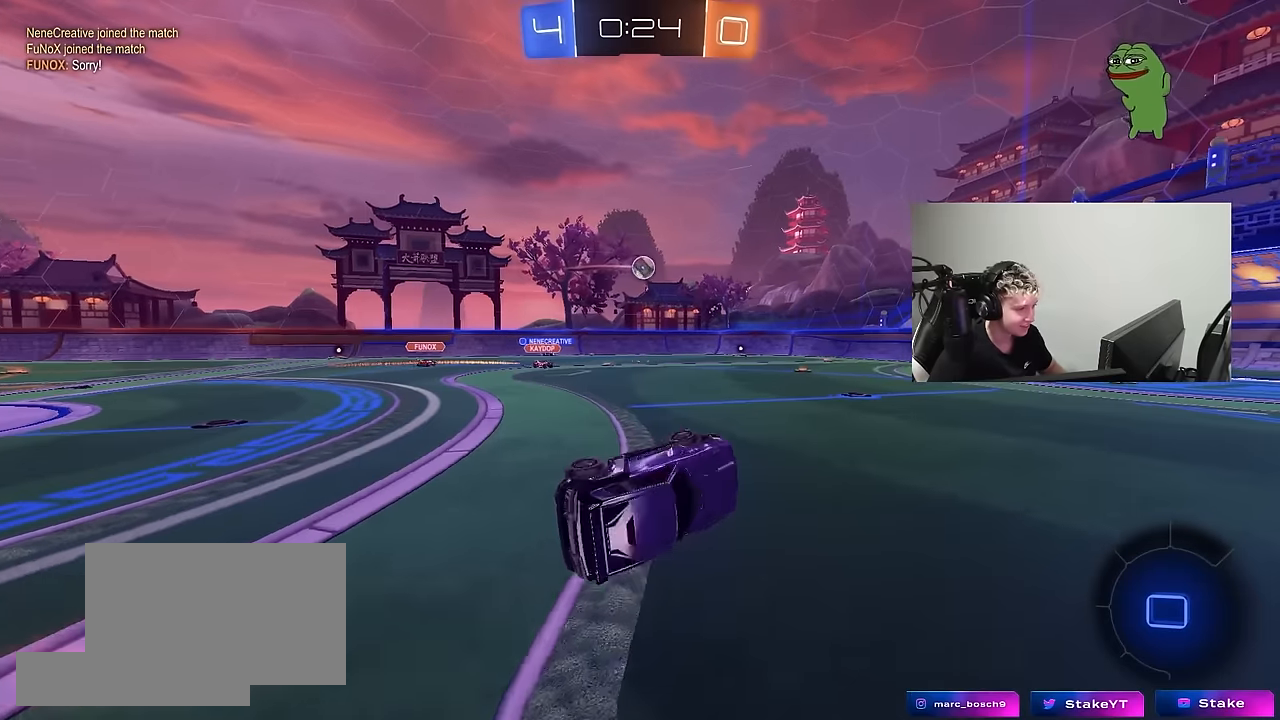
{"keys": ["d", "w"], "mouse": ["left"], "mouse_move": "down", "events": [[100, "s", "up"], [100, "shift", "up"], [150, "a", "up"], [283, "w", "down"], [383, "mouse_left", "down"], [467, "d", "down"]]}
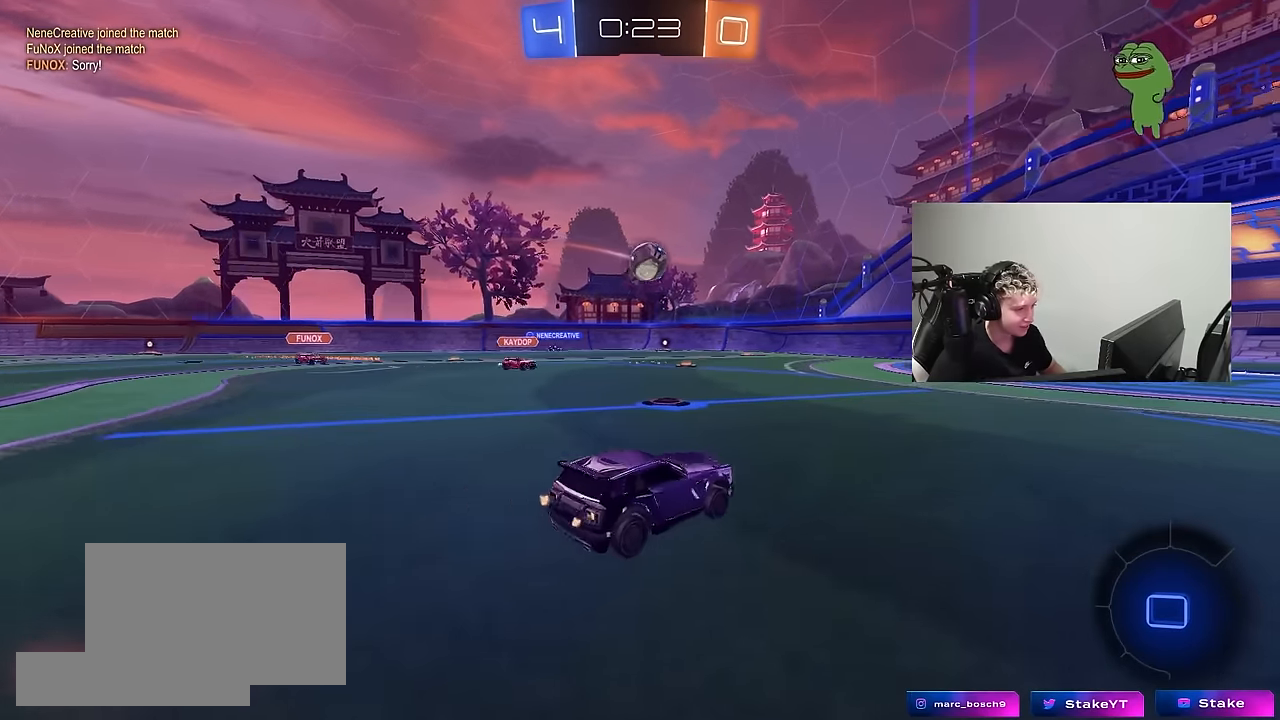
{"keys": ["a", "s", "shift"], "mouse": ["left", "right"], "mouse_move": "down", "events": [[17, "w", "up"], [67, "mouse_right", "down"], [117, "d", "up"], [200, "mouse_right", "up"], [300, "a", "down"], [300, "shift", "down"], [300, "w", "down"], [350, "mouse_right", "down"], [400, "s", "down"], [400, "w", "up"]]}